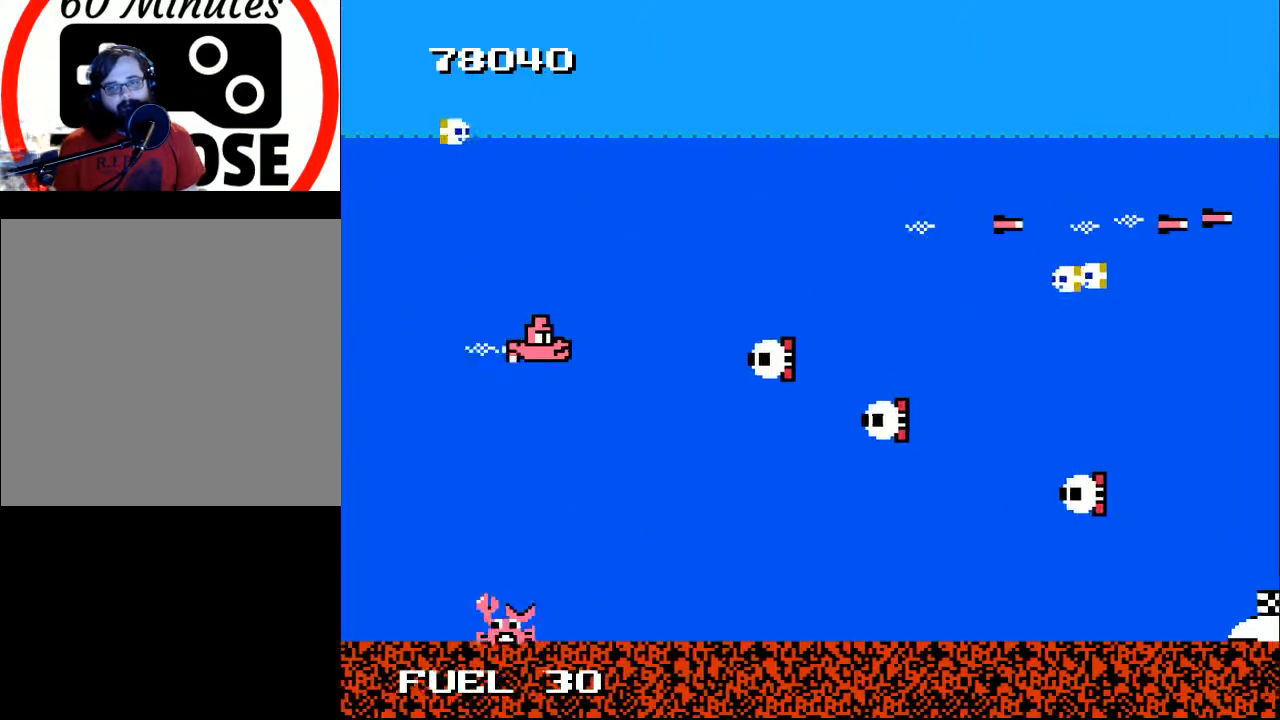
Gameplay with a controller (Xbox layout); each line is a JSON object with the inputs held at the frame after it. "events" lists button and stick changes between this image and that frame as [ms after this image, input, new state], when the widget could be followed in between. Not read: left_stick.
{"buttons": ["B"], "right_stick": "center", "events": [[133, "DPAD_LEFT", "down"], [233, "DPAD_LEFT", "up"], [367, "DPAD_DOWN", "down"], [400, "DPAD_LEFT", "down"], [467, "DPAD_DOWN", "up"], [500, "DPAD_LEFT", "up"]]}
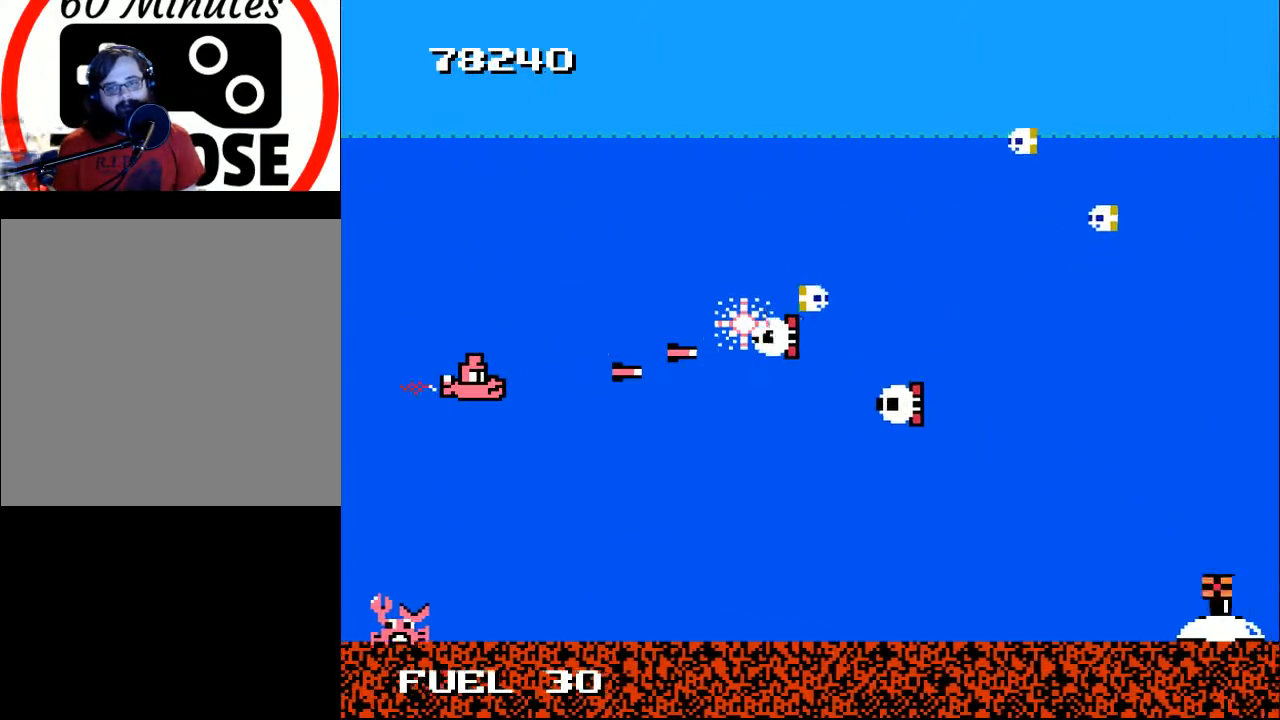
{"buttons": ["B"], "right_stick": "center", "events": []}
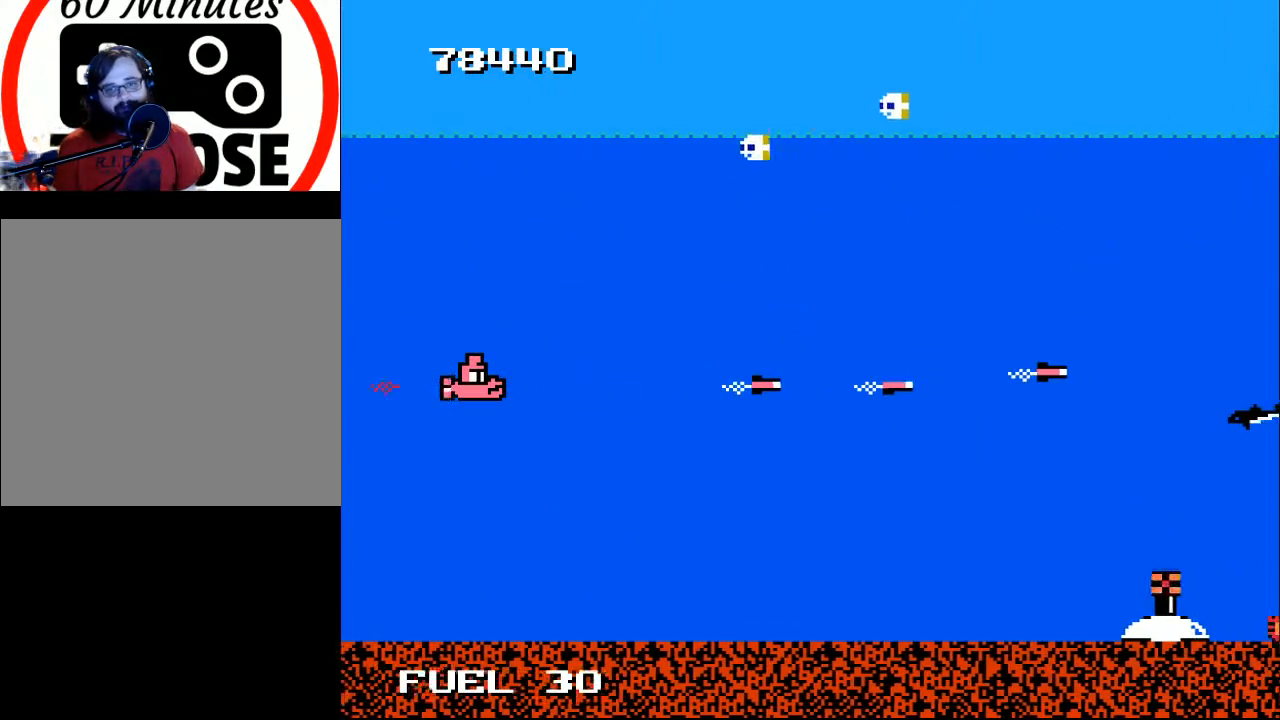
{"buttons": ["B"], "right_stick": "center", "events": [[200, "B", "up"], [200, "DPAD_UP", "down"], [233, "DPAD_LEFT", "down"], [300, "DPAD_UP", "up"], [333, "B", "down"], [333, "DPAD_LEFT", "up"]]}
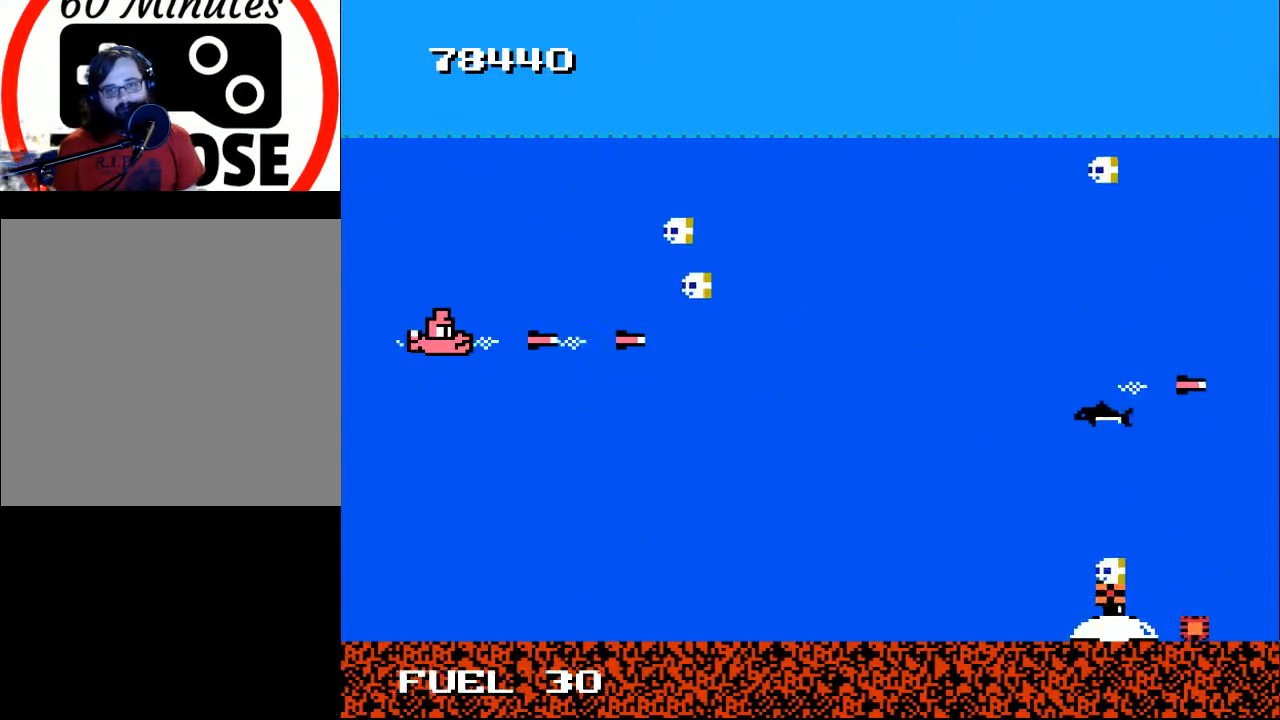
{"buttons": ["B"], "right_stick": "center", "events": []}
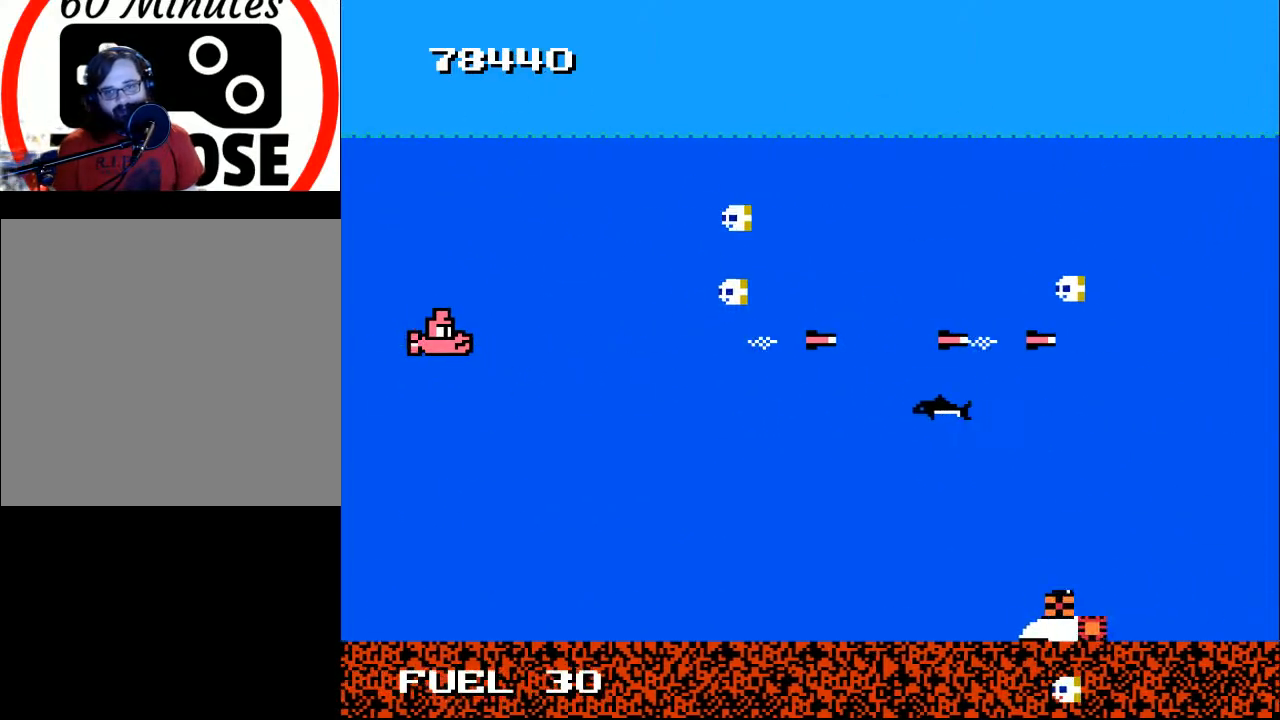
{"buttons": [], "right_stick": "center", "events": [[100, "B", "up"], [167, "B", "down"], [233, "DPAD_DOWN", "down"], [300, "B", "up"], [400, "B", "down"], [400, "DPAD_DOWN", "up"], [467, "B", "up"]]}
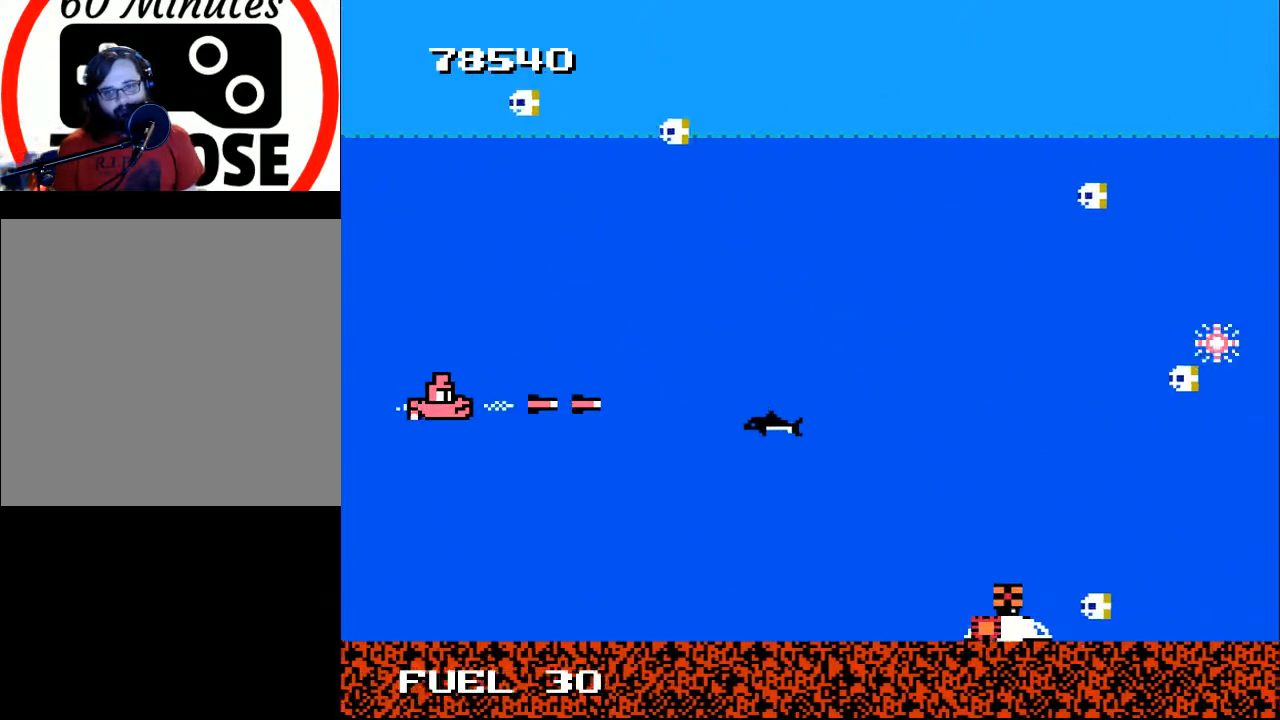
{"buttons": [], "right_stick": "center", "events": [[67, "B", "down"], [100, "DPAD_DOWN", "down"], [100, "DPAD_RIGHT", "down"], [133, "B", "up"], [233, "B", "down"], [267, "DPAD_DOWN", "up"], [267, "DPAD_RIGHT", "up"], [333, "B", "up"], [400, "B", "down"], [500, "B", "up"]]}
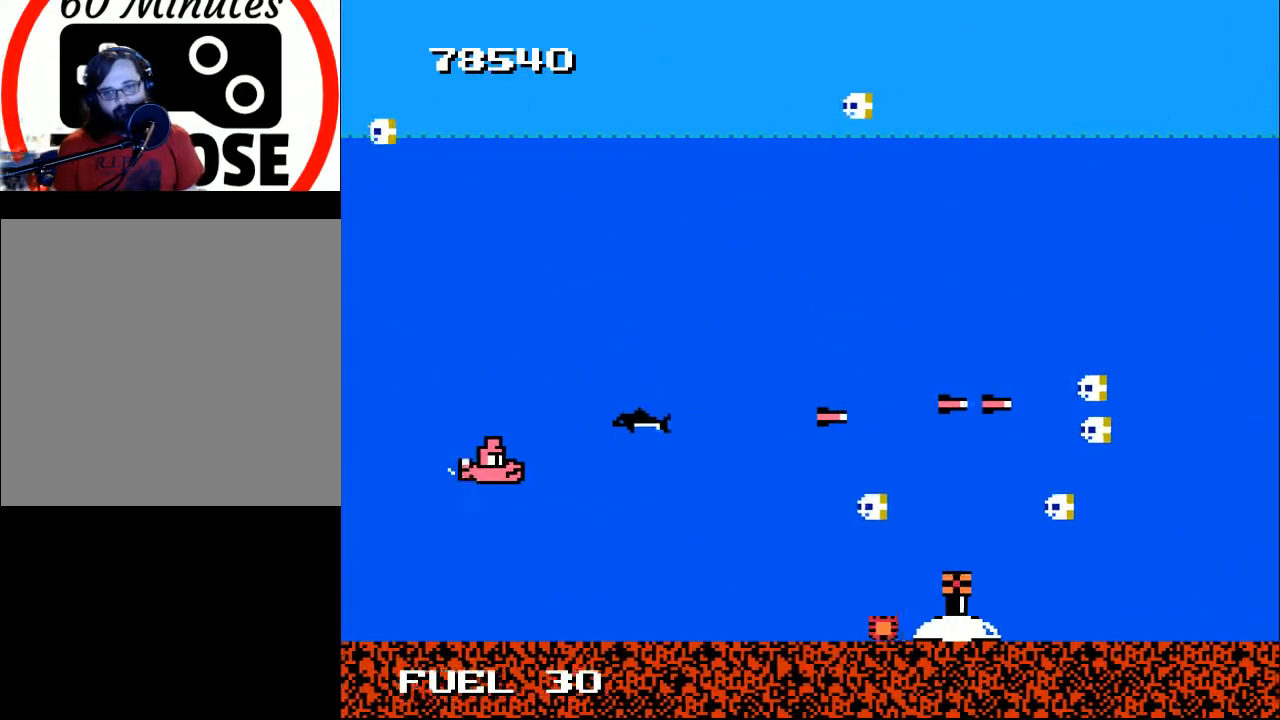
{"buttons": [], "right_stick": "center", "events": [[33, "DPAD_RIGHT", "down"], [67, "B", "down"], [133, "DPAD_RIGHT", "up"], [167, "B", "up"], [200, "B", "down"], [300, "B", "up"], [333, "DPAD_DOWN", "down"], [367, "B", "down"], [467, "B", "up"], [467, "DPAD_DOWN", "up"]]}
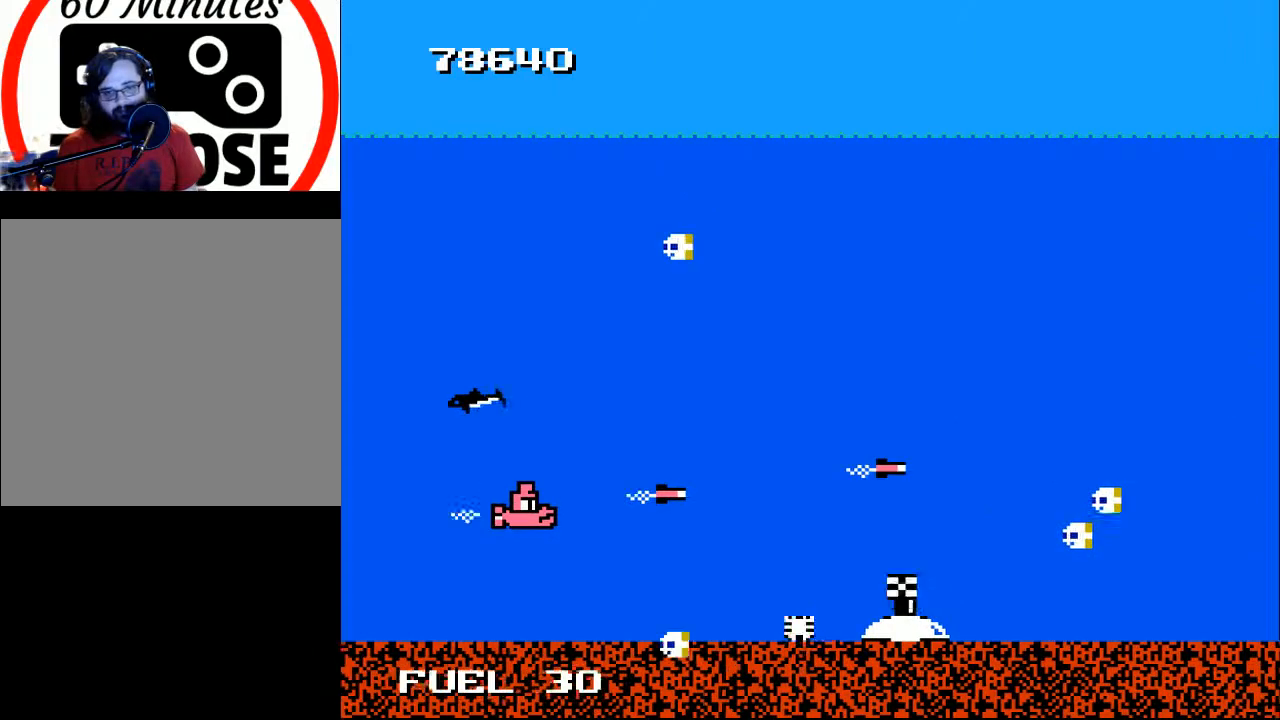
{"buttons": [], "right_stick": "center", "events": [[67, "B", "down"], [100, "DPAD_UP", "down"], [133, "DPAD_RIGHT", "down"], [167, "B", "up"], [167, "DPAD_UP", "up"], [400, "X", "down"], [433, "DPAD_RIGHT", "up"], [467, "X", "up"]]}
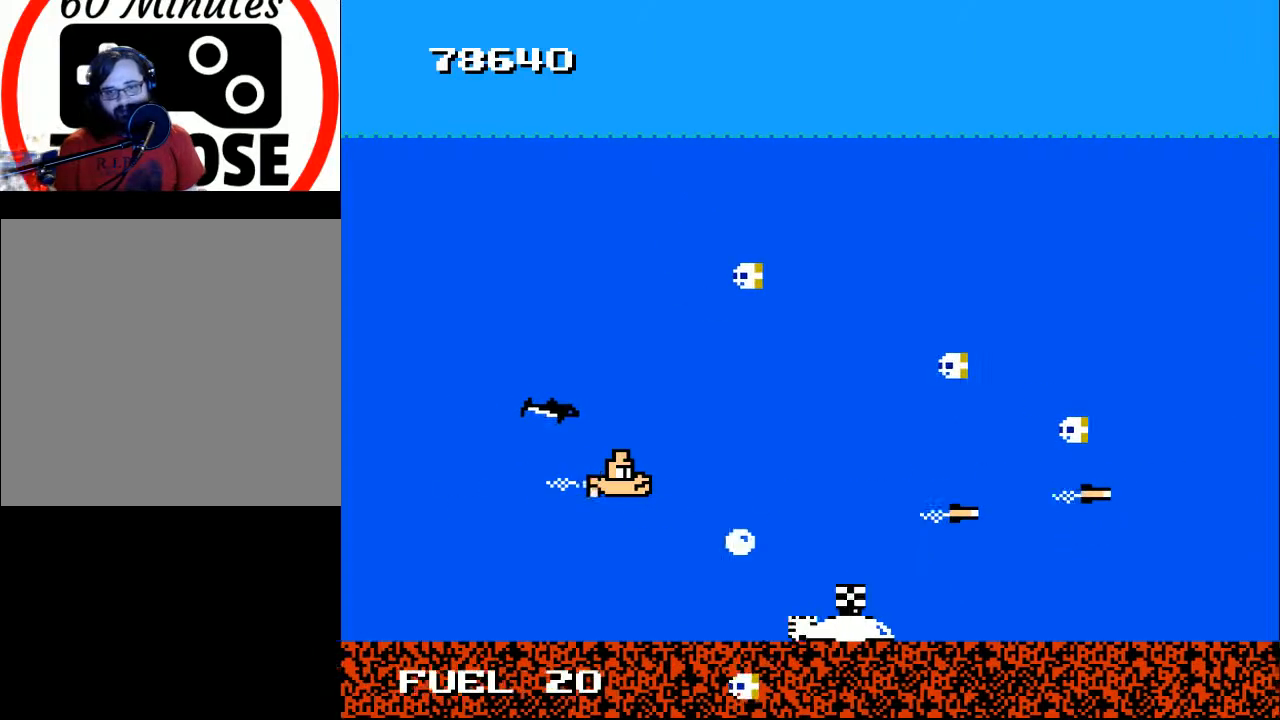
{"buttons": ["DPAD_LEFT"], "right_stick": "center", "events": [[67, "X", "down"], [100, "DPAD_LEFT", "down"], [133, "X", "up"], [200, "X", "down"], [233, "DPAD_LEFT", "up"], [300, "X", "up"], [367, "X", "down"], [467, "DPAD_LEFT", "down"], [467, "X", "up"]]}
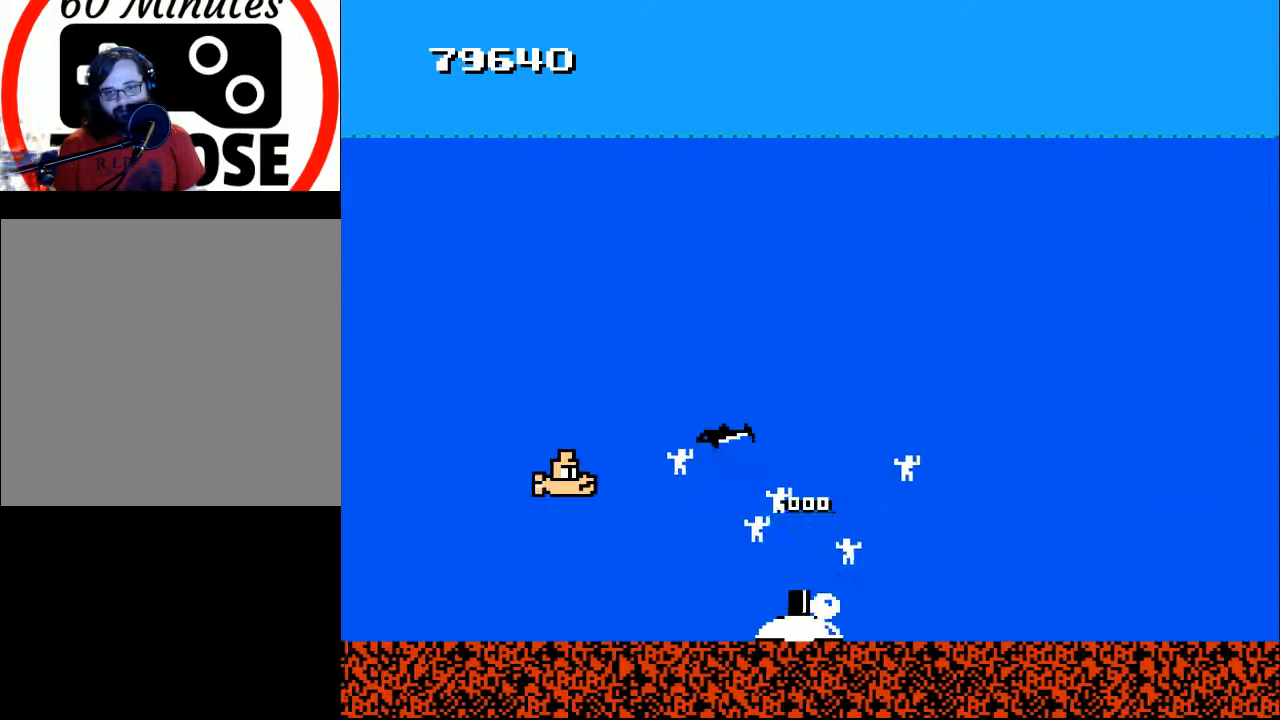
{"buttons": ["B", "DPAD_RIGHT"], "right_stick": "center", "events": [[100, "DPAD_LEFT", "up"], [167, "DPAD_RIGHT", "down"], [233, "DPAD_UP", "down"], [367, "B", "down"], [500, "DPAD_UP", "up"]]}
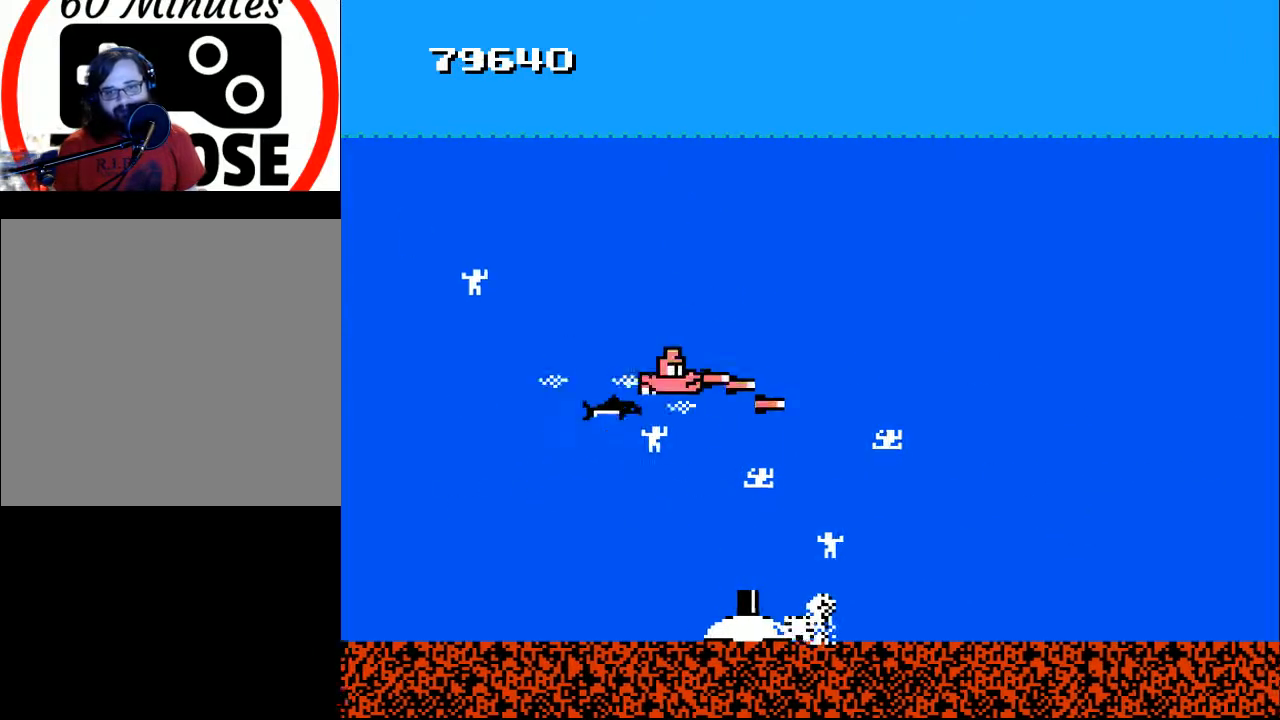
{"buttons": ["DPAD_DOWN", "DPAD_RIGHT"], "right_stick": "center", "events": [[33, "B", "up"], [33, "DPAD_DOWN", "down"], [33, "DPAD_RIGHT", "up"], [133, "DPAD_RIGHT", "down"], [233, "DPAD_DOWN", "up"], [367, "DPAD_DOWN", "down"], [400, "DPAD_RIGHT", "up"], [467, "DPAD_RIGHT", "down"]]}
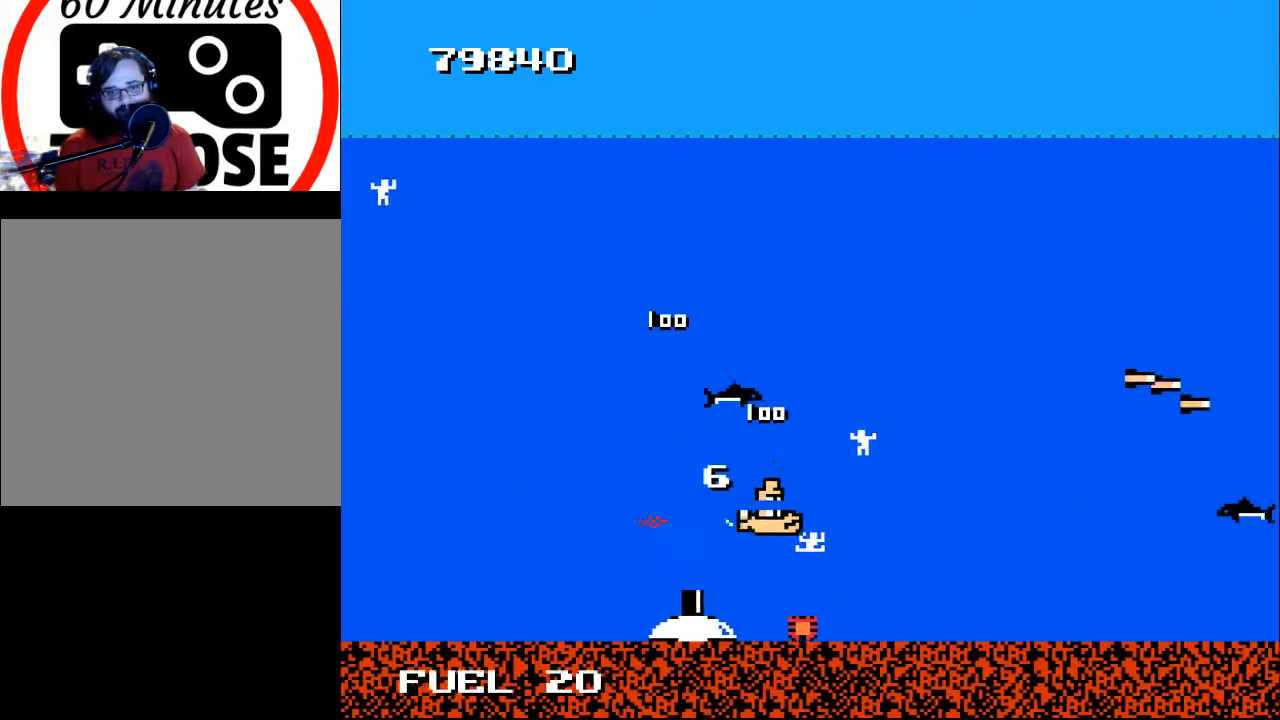
{"buttons": ["DPAD_UP", "DPAD_LEFT"], "right_stick": "center", "events": [[67, "DPAD_DOWN", "up"], [133, "DPAD_UP", "down"], [267, "DPAD_RIGHT", "up"], [367, "DPAD_LEFT", "down"]]}
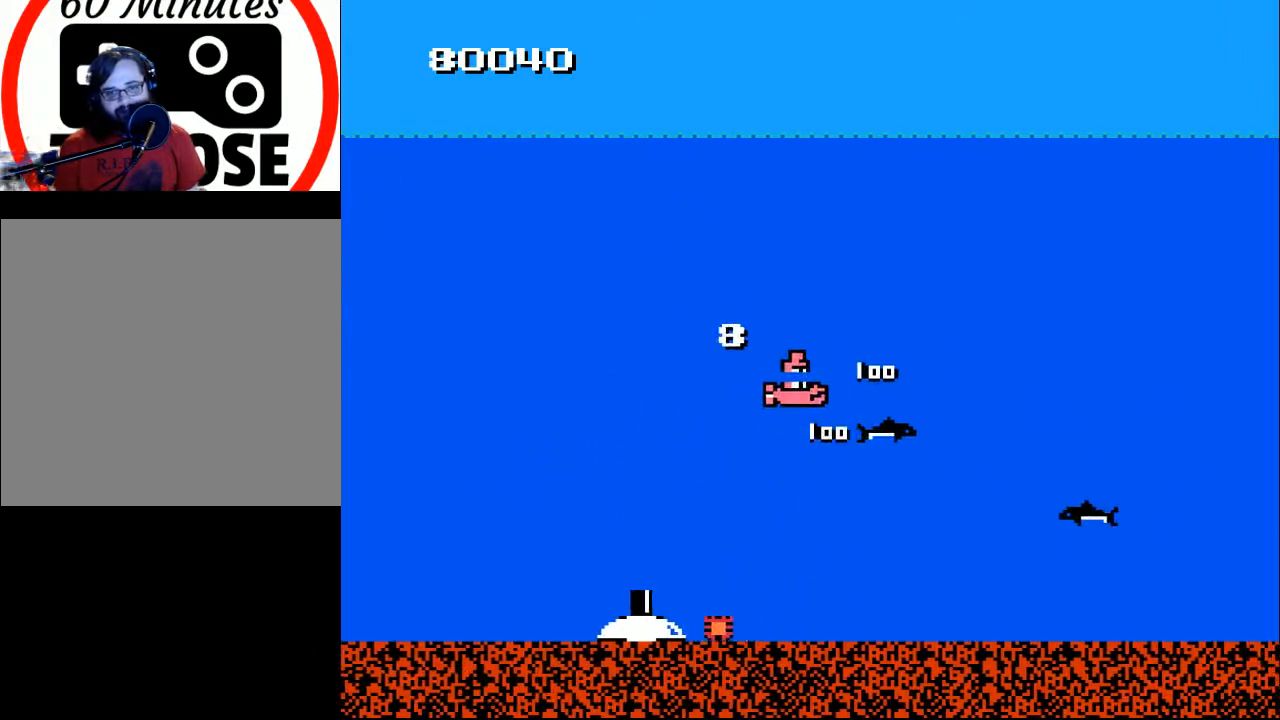
{"buttons": ["B"], "right_stick": "center", "events": [[267, "DPAD_UP", "up"], [333, "DPAD_DOWN", "down"], [400, "DPAD_LEFT", "up"], [467, "B", "down"], [467, "DPAD_DOWN", "up"]]}
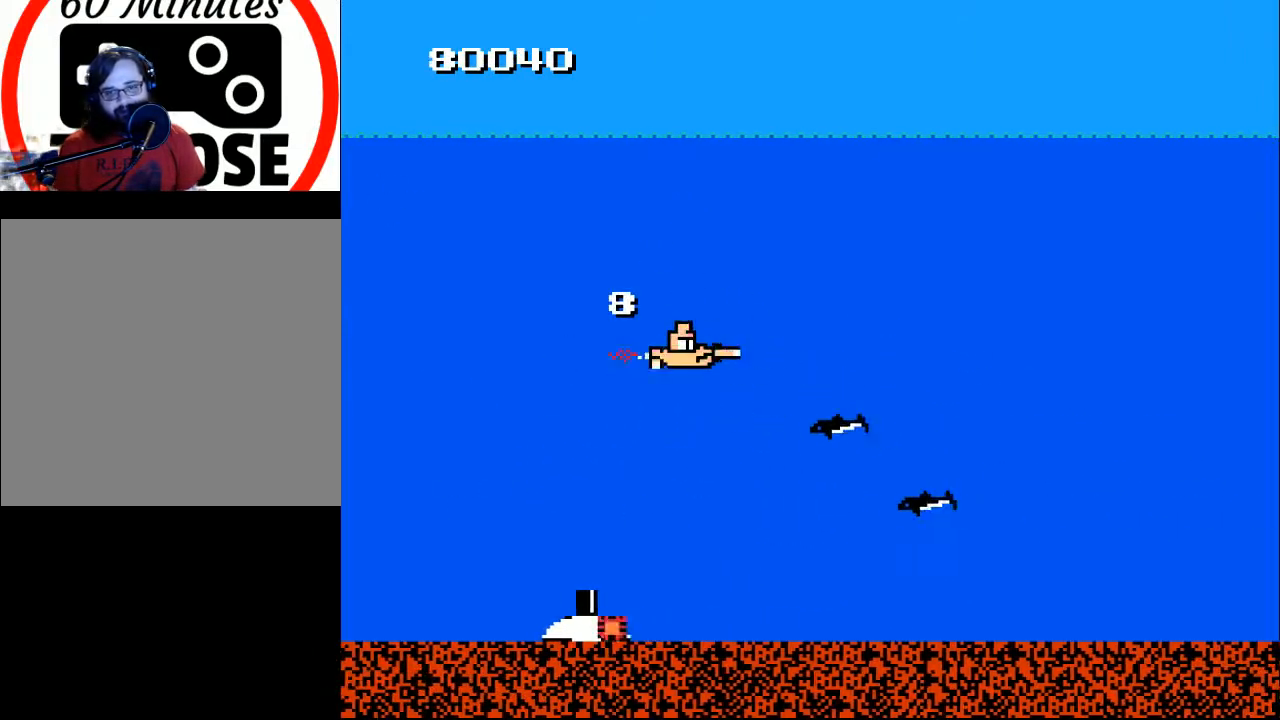
{"buttons": [], "right_stick": "center", "events": [[67, "B", "up"], [133, "DPAD_DOWN", "down"], [200, "DPAD_LEFT", "down"], [300, "DPAD_DOWN", "up"], [367, "B", "down"], [400, "DPAD_LEFT", "up"], [500, "B", "up"]]}
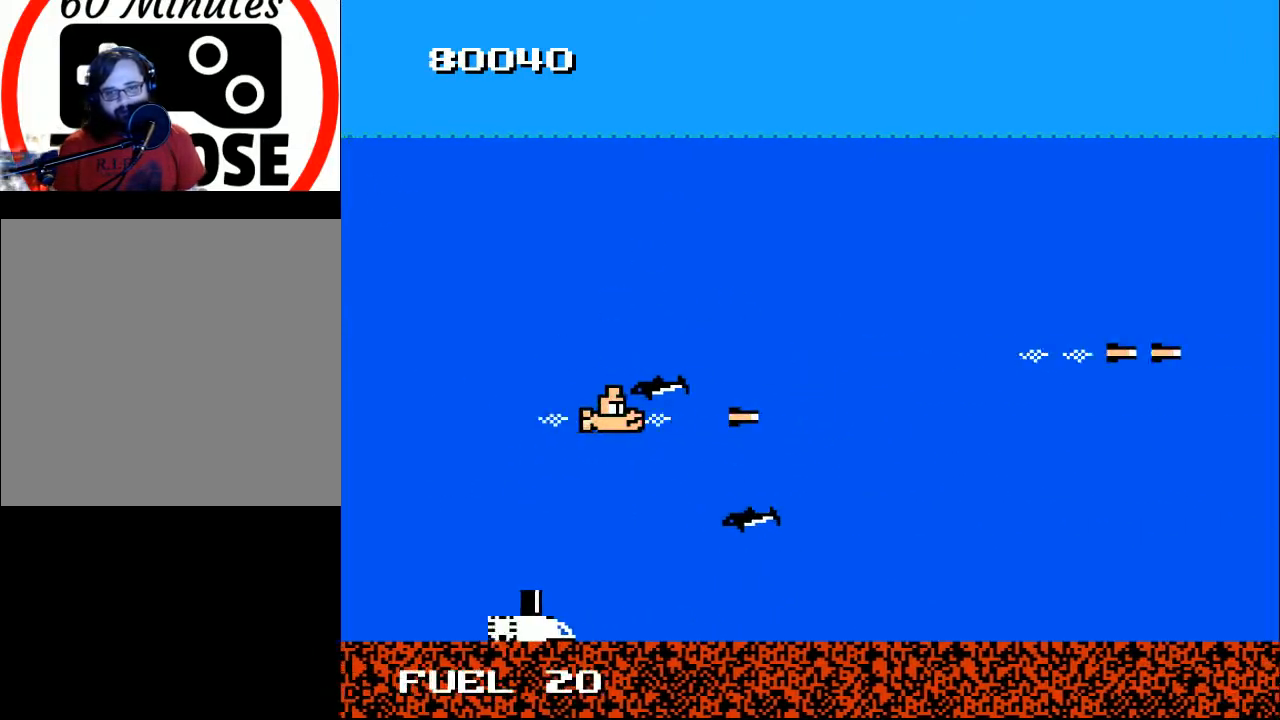
{"buttons": ["DPAD_RIGHT"], "right_stick": "center", "events": [[67, "B", "down"], [67, "DPAD_LEFT", "down"], [133, "DPAD_DOWN", "down"], [167, "B", "up"], [267, "B", "down"], [300, "DPAD_DOWN", "up"], [367, "B", "up"], [400, "DPAD_LEFT", "up"], [467, "DPAD_RIGHT", "down"]]}
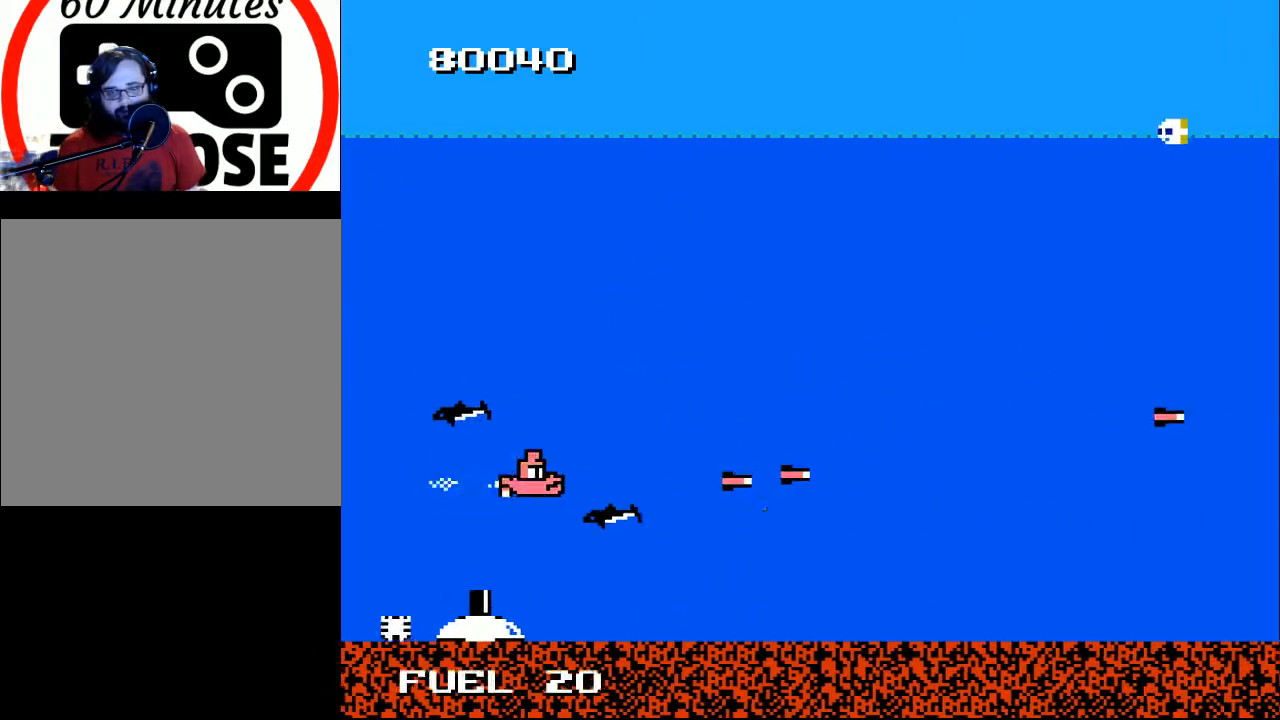
{"buttons": ["DPAD_UP", "DPAD_RIGHT"], "right_stick": "center", "events": [[100, "DPAD_UP", "down"]]}
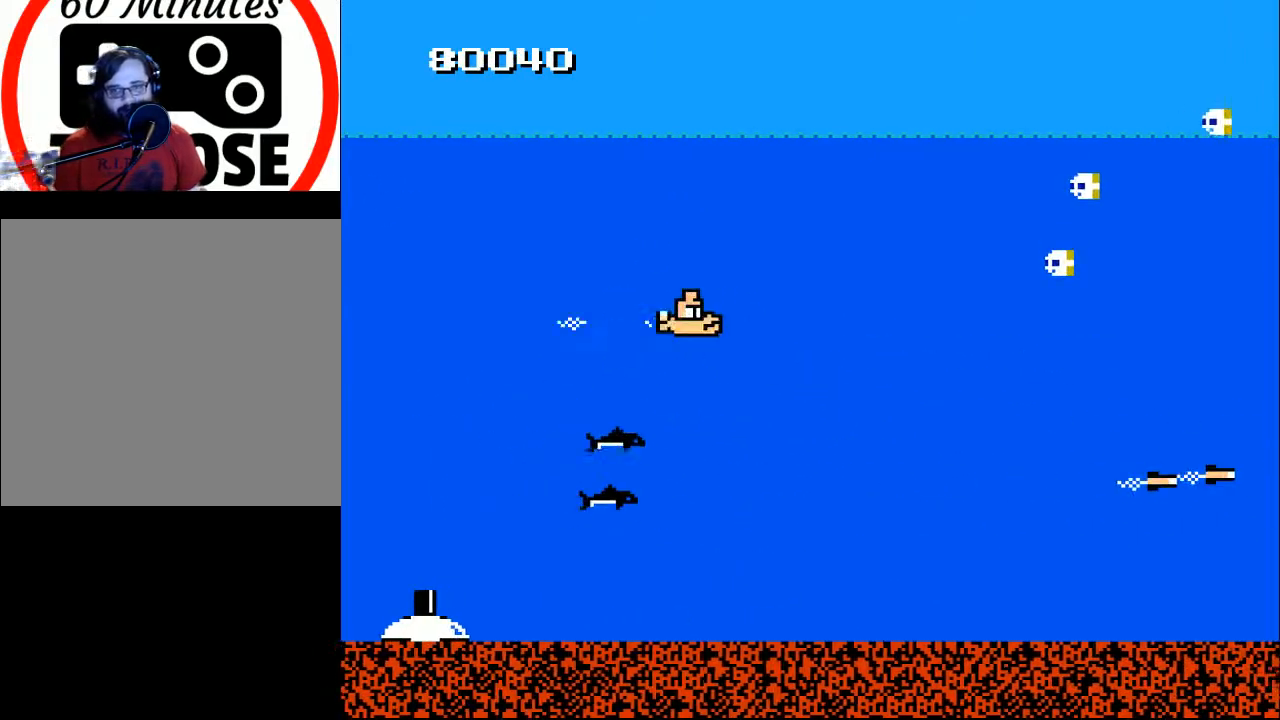
{"buttons": ["B"], "right_stick": "center", "events": [[67, "B", "down"], [67, "DPAD_UP", "up"], [200, "DPAD_RIGHT", "up"], [400, "DPAD_UP", "down"], [500, "DPAD_UP", "up"]]}
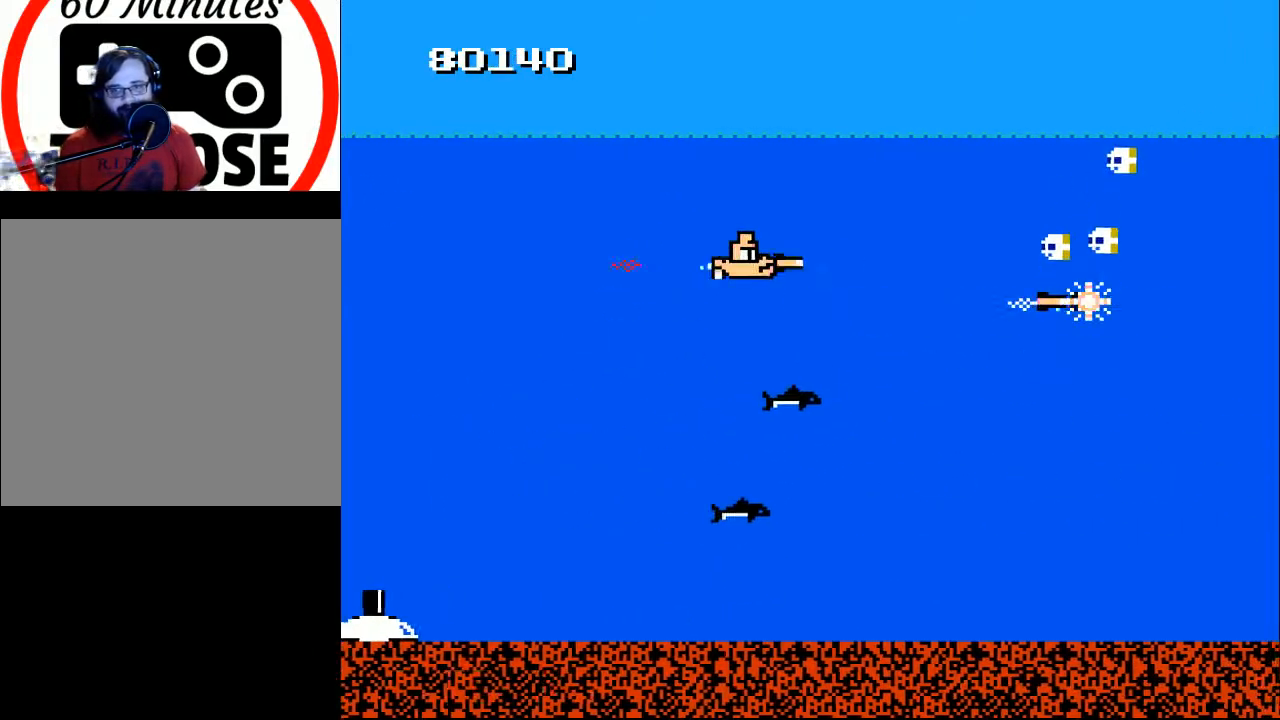
{"buttons": ["B"], "right_stick": "center", "events": [[167, "DPAD_LEFT", "down"], [267, "DPAD_LEFT", "up"]]}
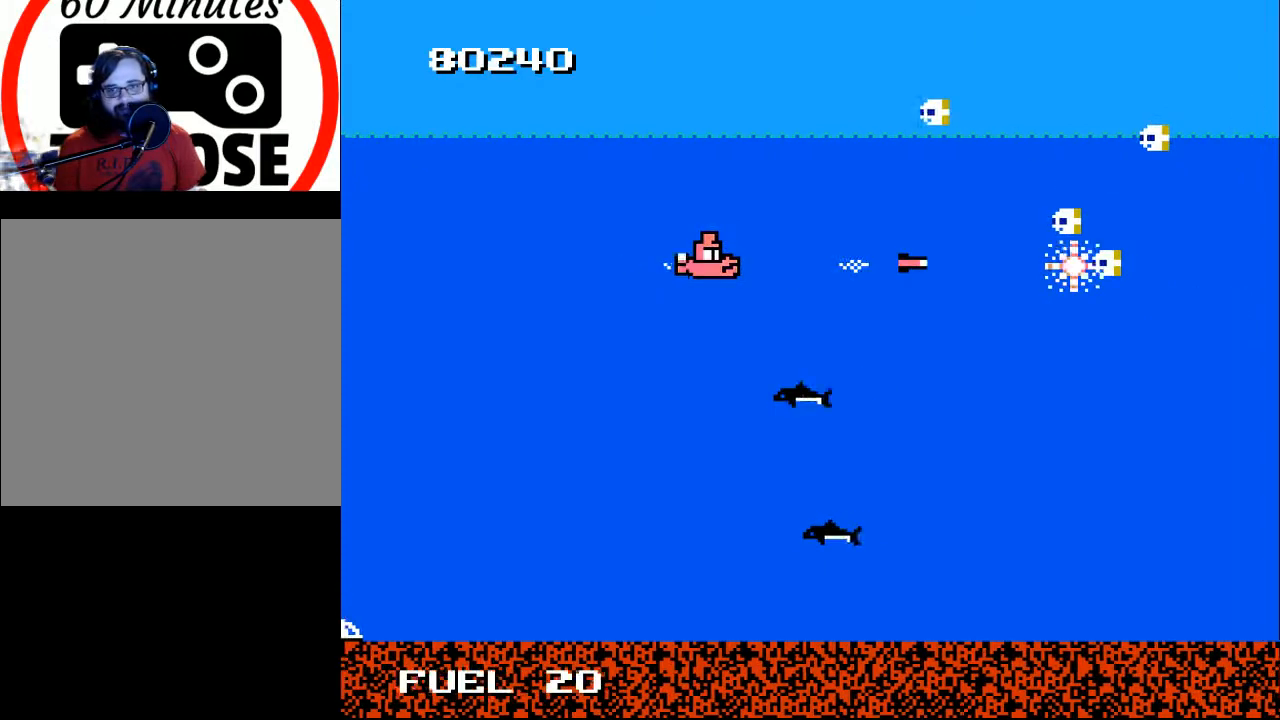
{"buttons": ["B", "DPAD_LEFT"], "right_stick": "center", "events": [[233, "DPAD_LEFT", "down"]]}
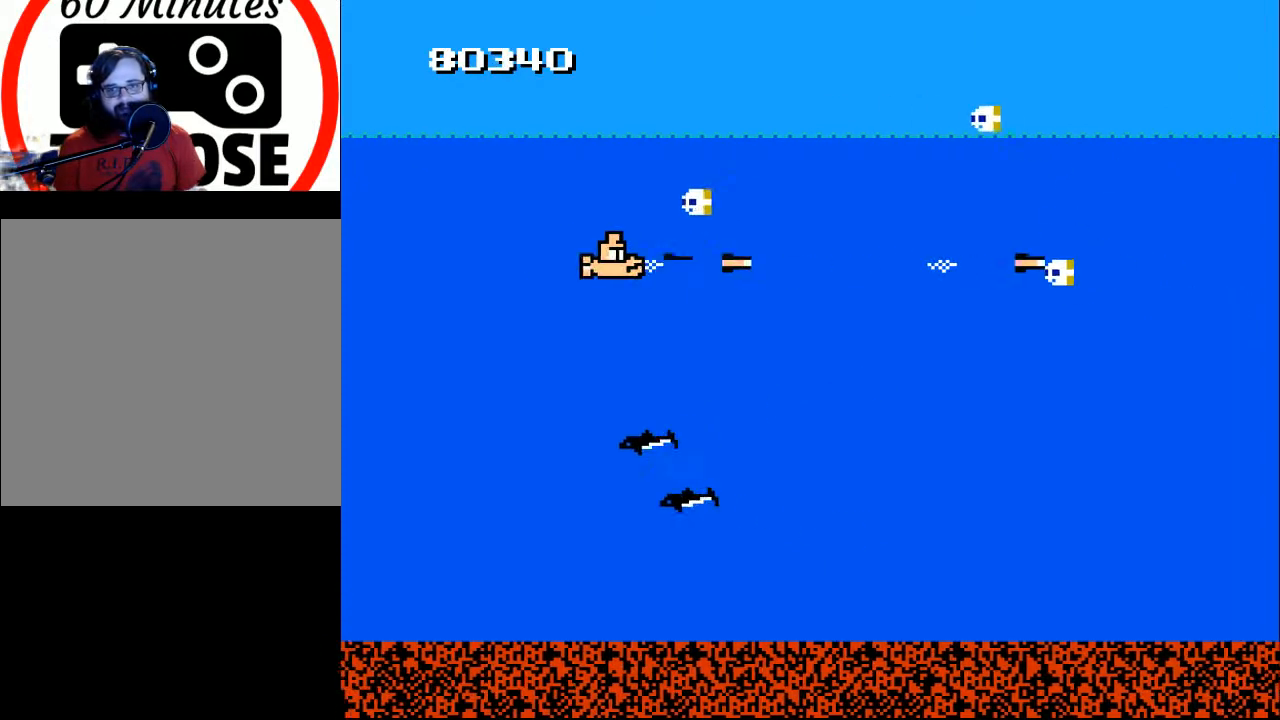
{"buttons": ["B"], "right_stick": "center", "events": [[167, "DPAD_LEFT", "up"]]}
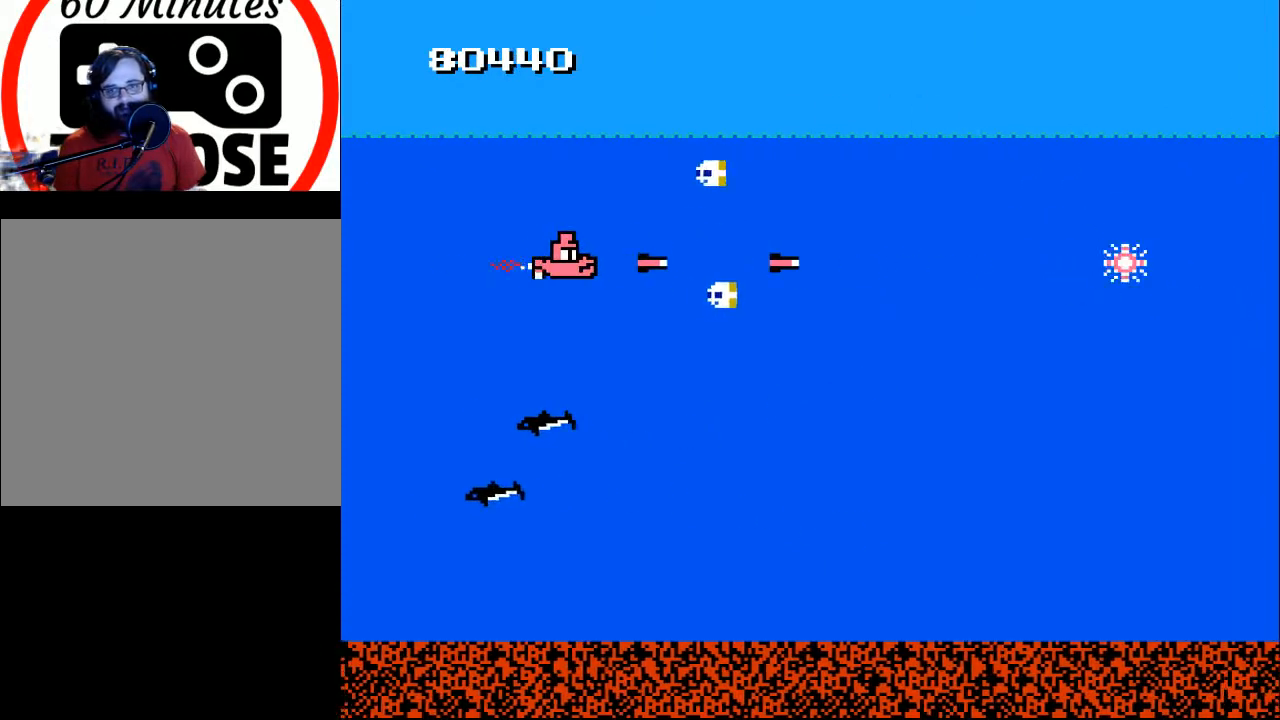
{"buttons": ["B"], "right_stick": "center", "events": [[67, "DPAD_LEFT", "down"], [333, "DPAD_LEFT", "up"]]}
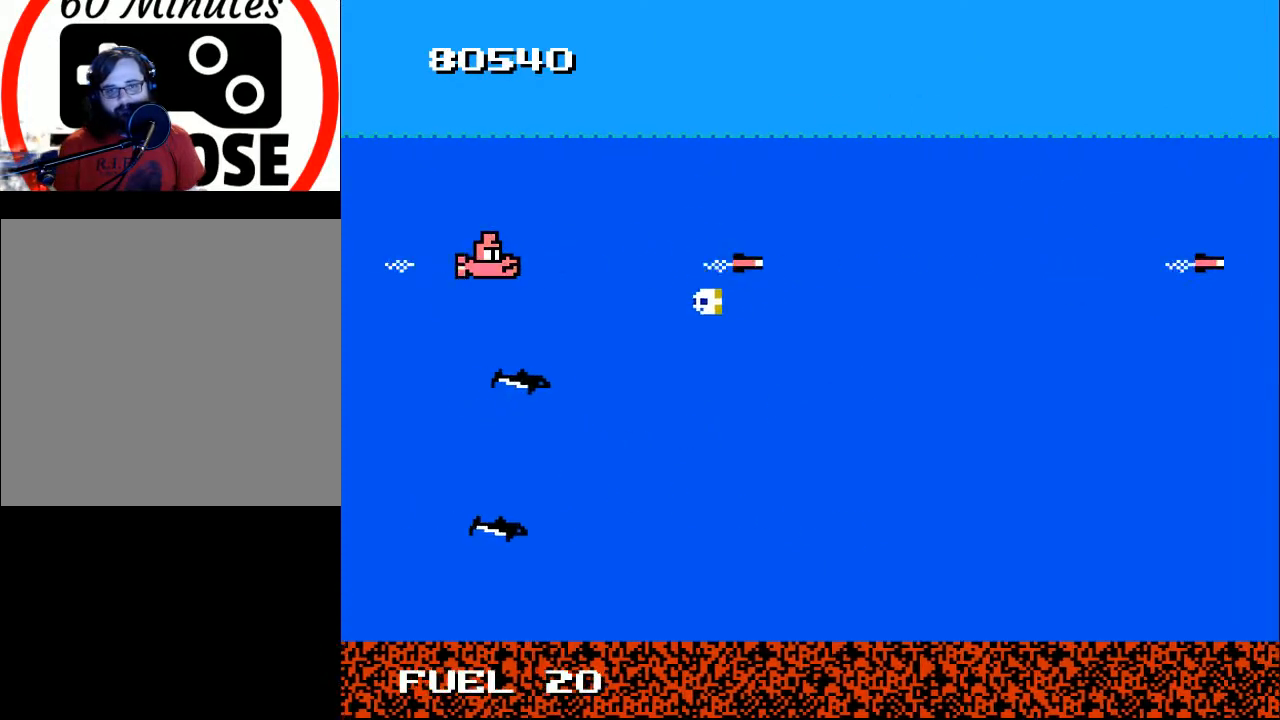
{"buttons": ["B"], "right_stick": "center", "events": []}
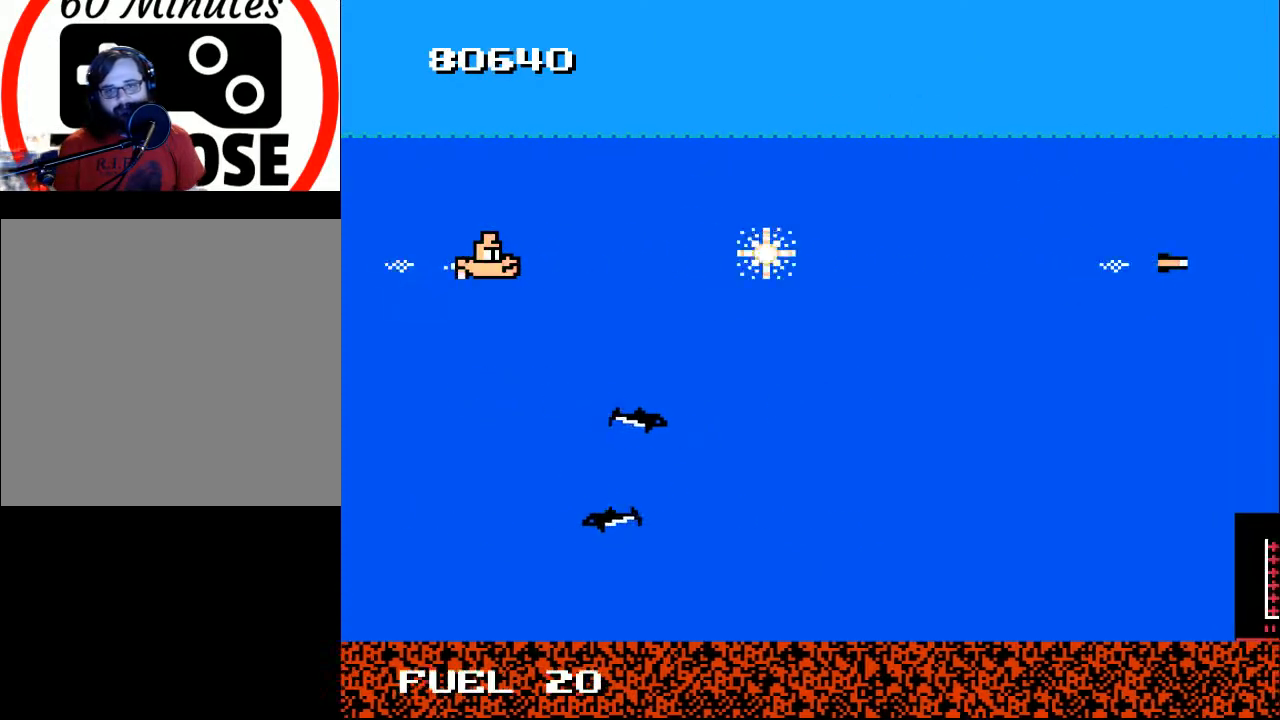
{"buttons": ["B", "DPAD_RIGHT"], "right_stick": "center", "events": [[100, "DPAD_RIGHT", "down"], [133, "DPAD_DOWN", "down"], [333, "B", "up"], [333, "DPAD_DOWN", "up"], [433, "B", "down"]]}
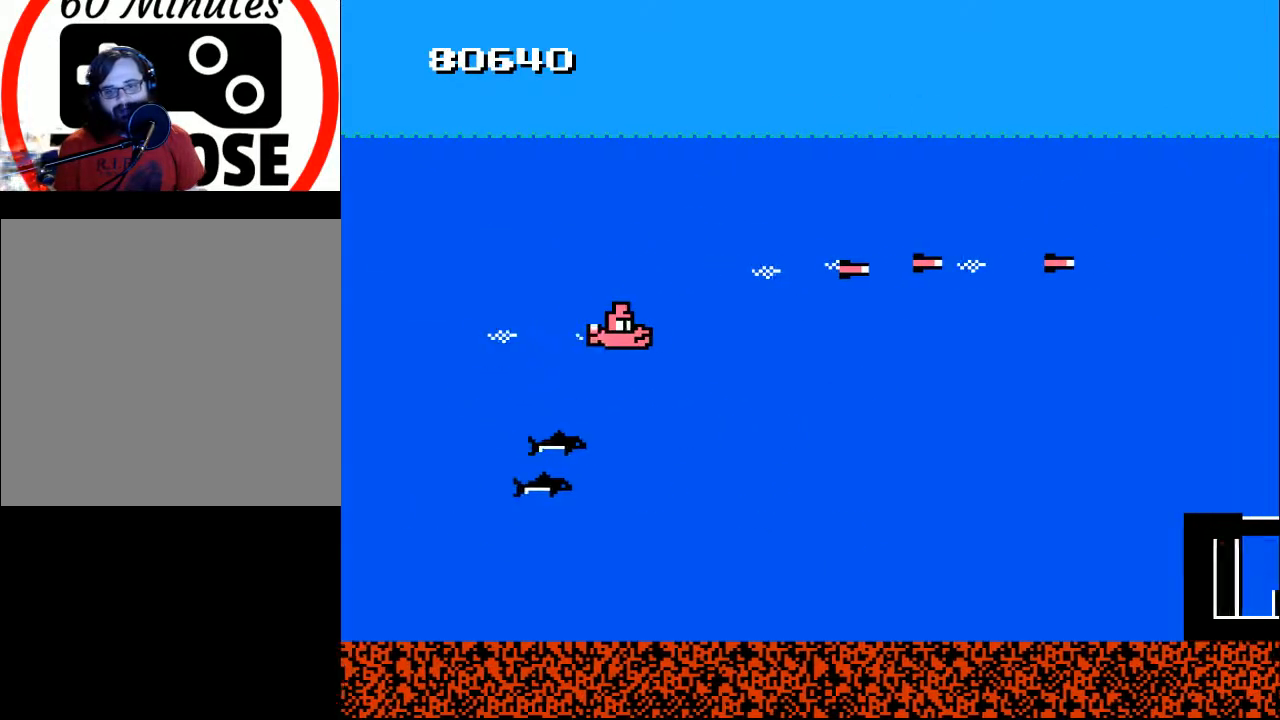
{"buttons": ["B"], "right_stick": "center", "events": [[100, "DPAD_DOWN", "down"], [267, "DPAD_DOWN", "up"], [367, "DPAD_RIGHT", "up"]]}
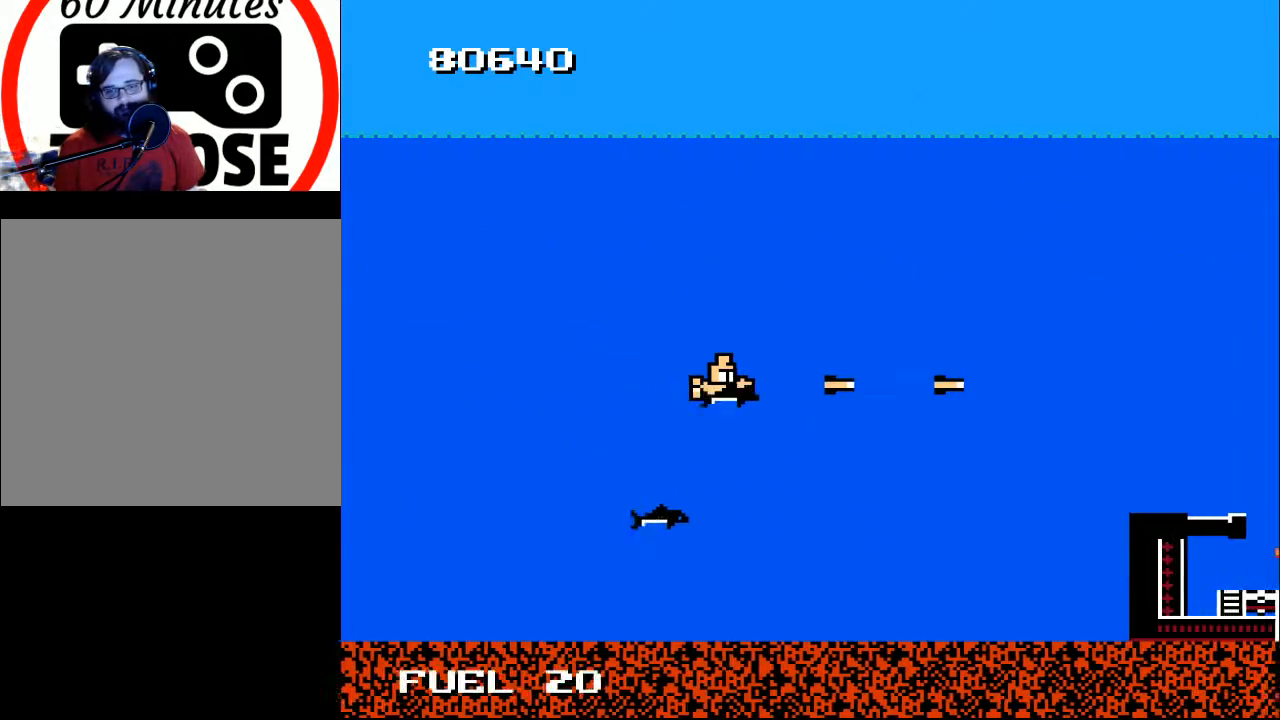
{"buttons": [], "right_stick": "center", "events": [[133, "DPAD_RIGHT", "down"], [200, "B", "up"], [333, "Y", "down"], [367, "DPAD_RIGHT", "up"], [433, "Y", "up"]]}
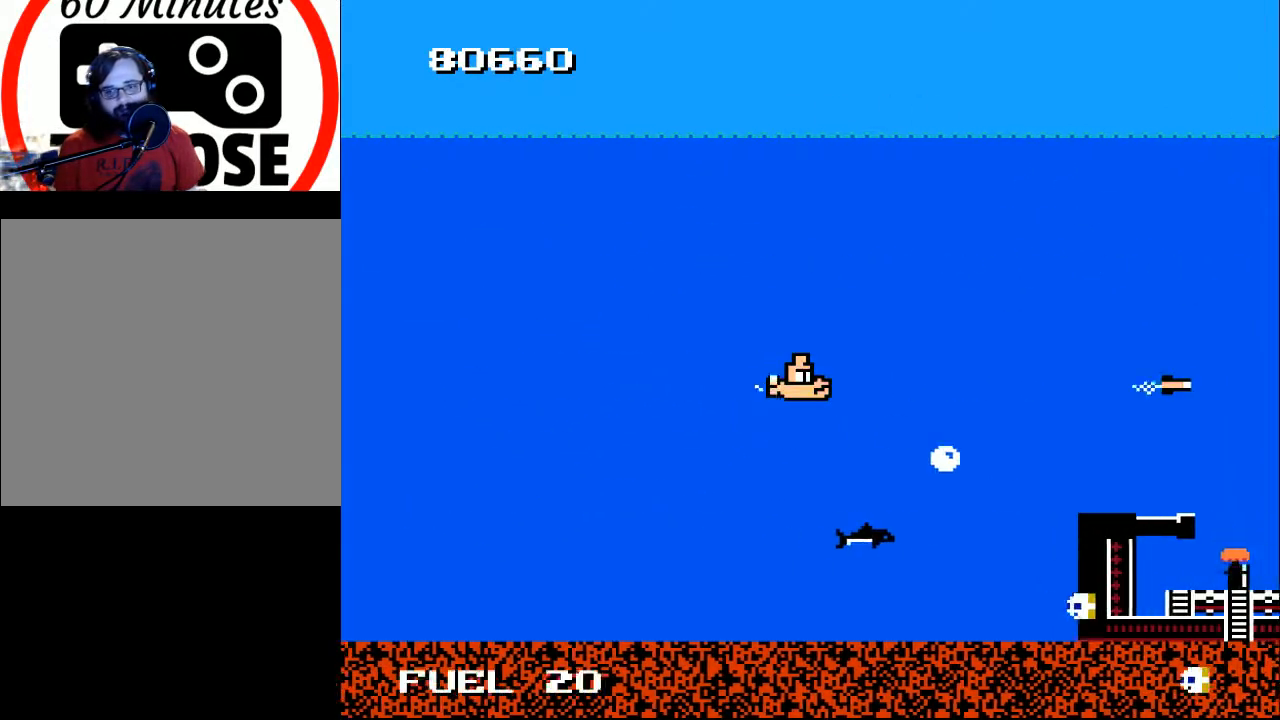
{"buttons": ["Y"], "right_stick": "center", "events": [[33, "Y", "down"]]}
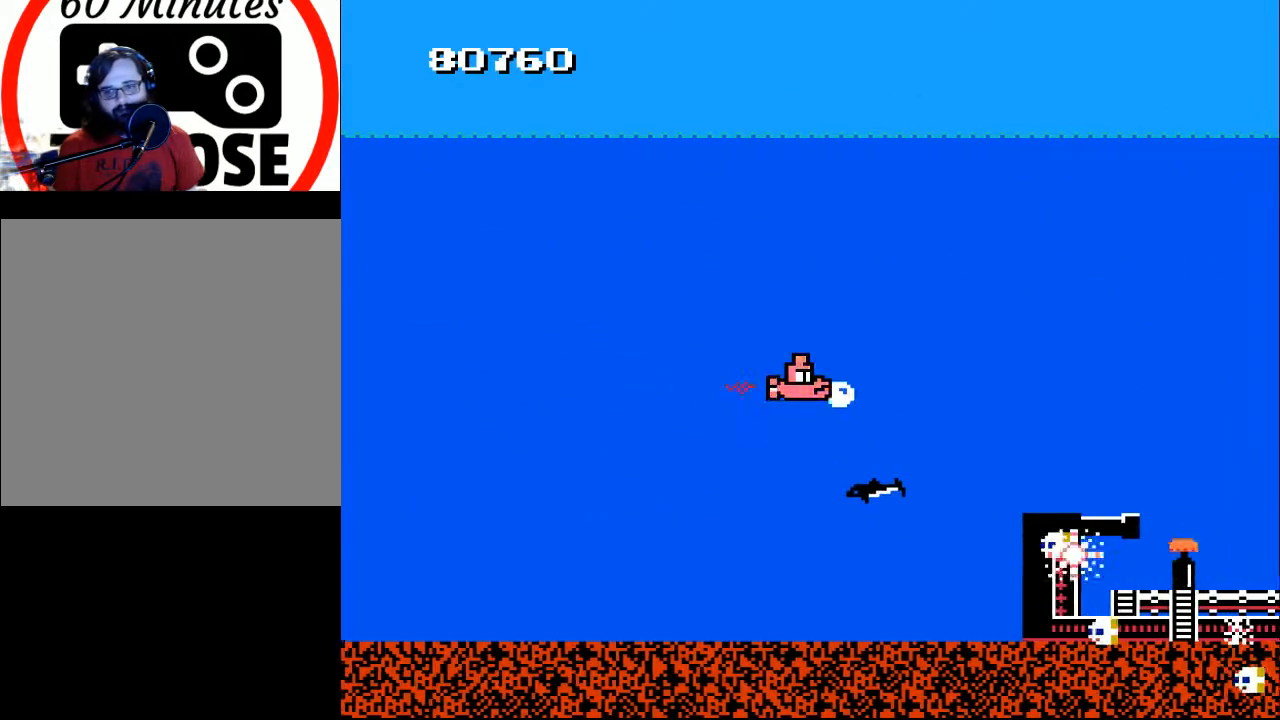
{"buttons": ["Y"], "right_stick": "center", "events": [[233, "Y", "up"], [300, "Y", "down"], [433, "Y", "up"], [500, "Y", "down"]]}
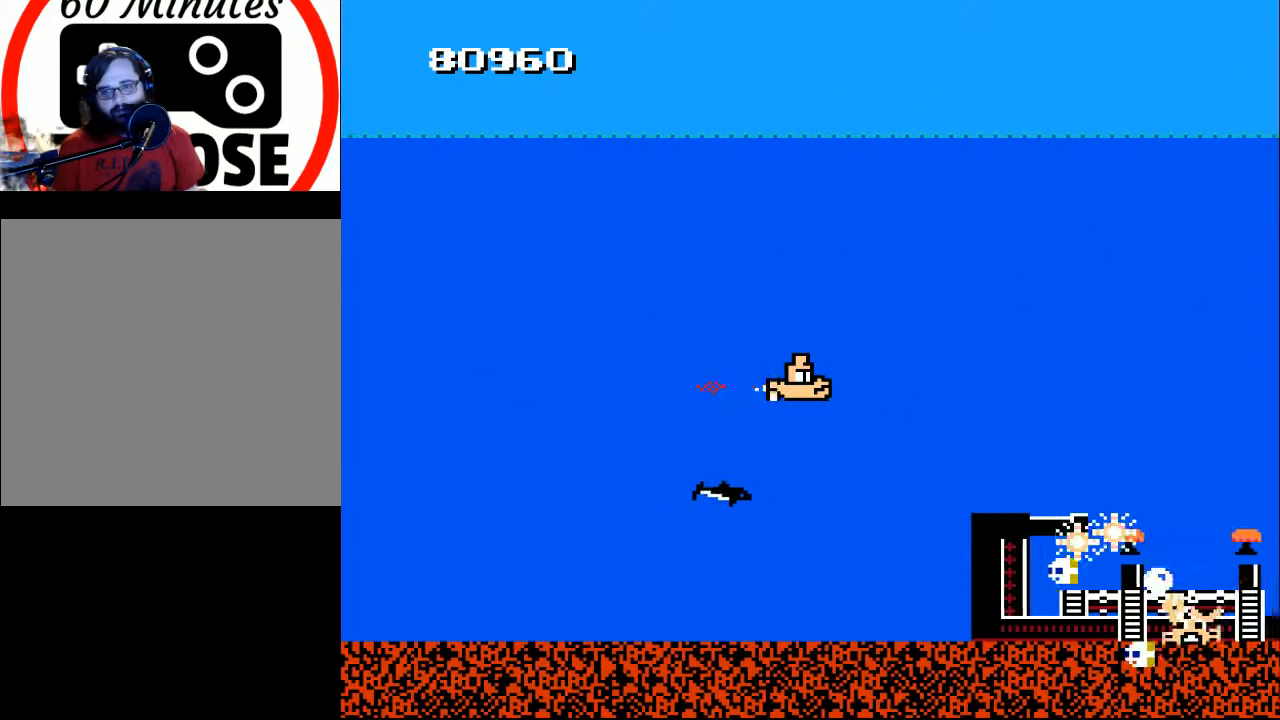
{"buttons": ["Y"], "right_stick": "center", "events": [[100, "Y", "up"], [167, "Y", "down"], [233, "Y", "up"], [300, "Y", "down"], [400, "DPAD_LEFT", "down"], [400, "Y", "up"], [467, "Y", "down"], [500, "DPAD_LEFT", "up"]]}
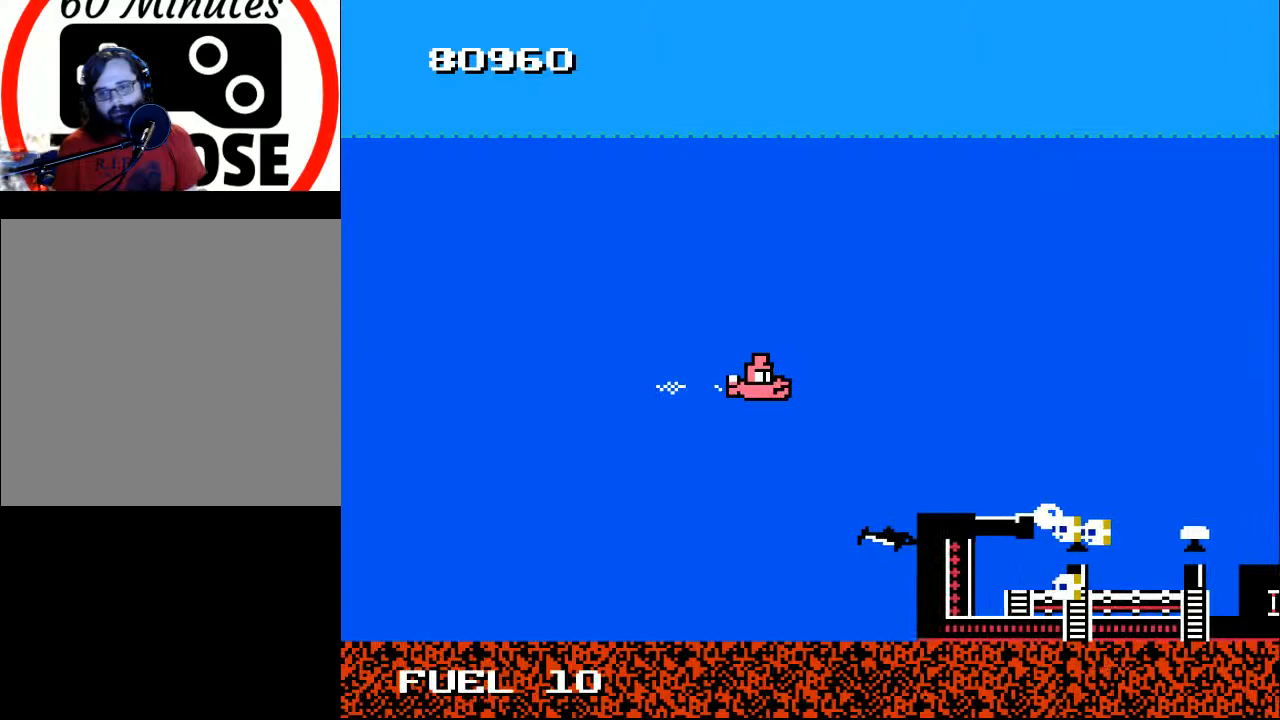
{"buttons": ["Y"], "right_stick": "center", "events": [[67, "Y", "up"], [100, "Y", "down"], [200, "Y", "up"], [267, "Y", "down"], [367, "Y", "up"], [467, "Y", "down"]]}
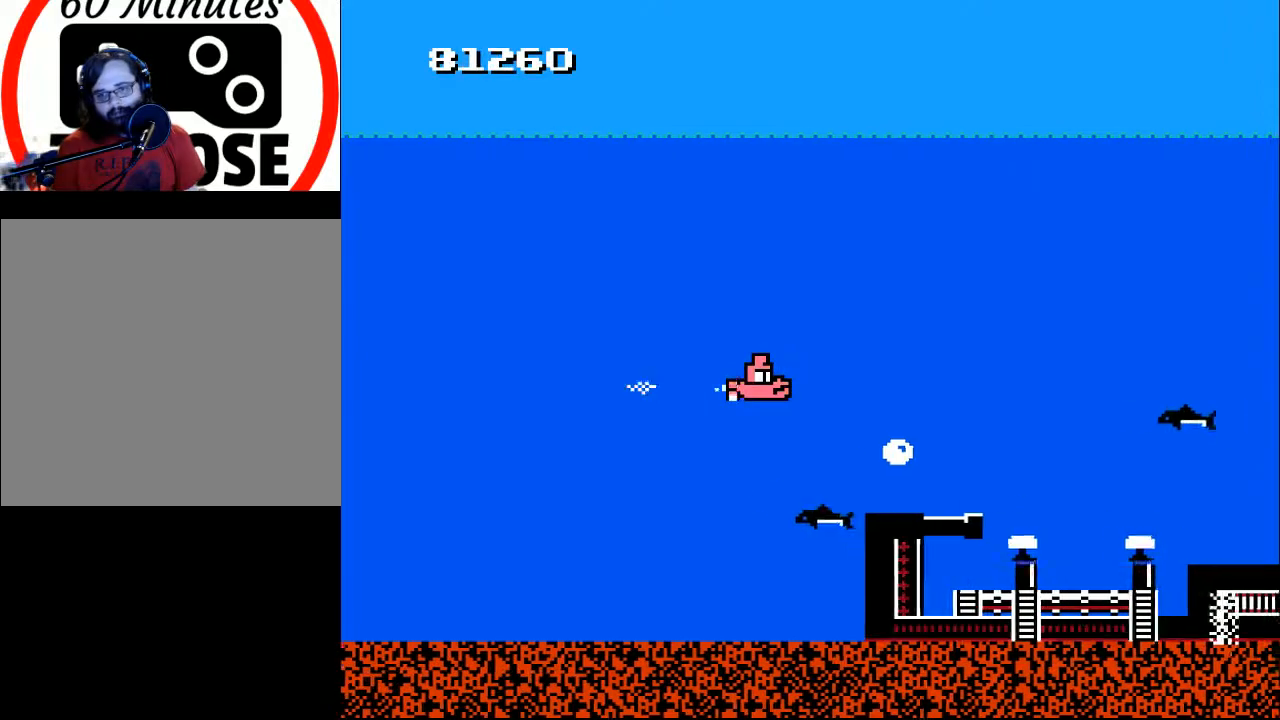
{"buttons": [], "right_stick": "center", "events": [[33, "Y", "up"], [167, "Y", "down"], [267, "Y", "up"], [367, "Y", "down"], [467, "Y", "up"]]}